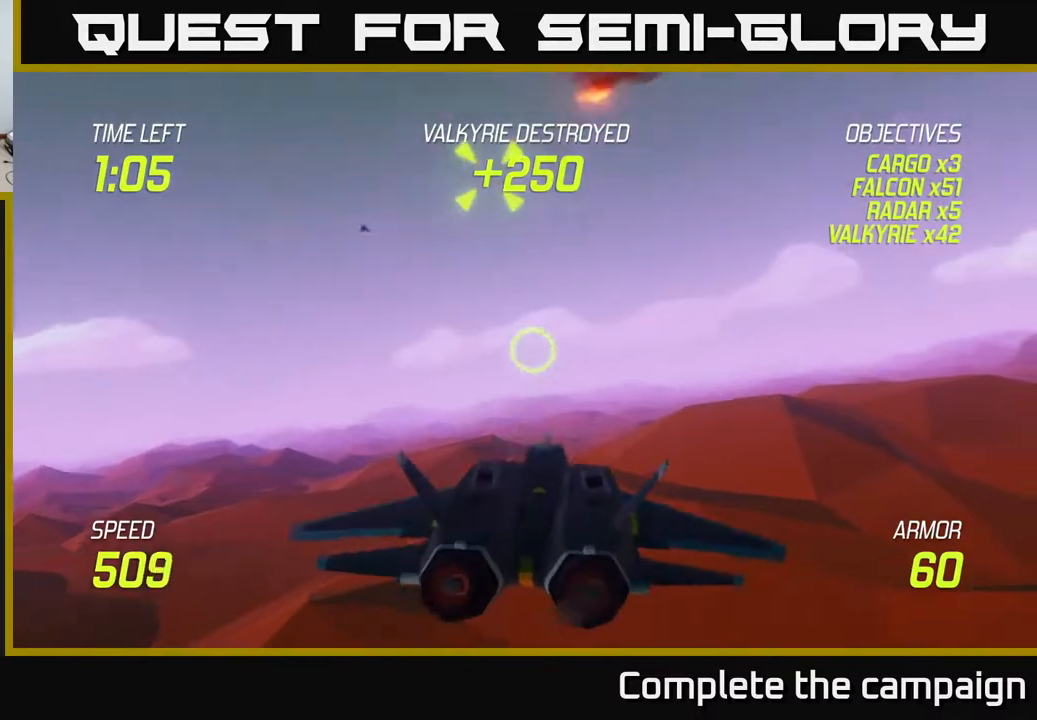
Gameplay with a controller (Xbox layout); each line is a JSON object with the inputs held at the frame after it. "events" lists button and stick changes between this image and that frame as [ms after this image, input, new state], when the widget could be followed in between. Not read: right_stick.
{"buttons": [], "left_stick": "up", "events": [[117, "R2", "down"], [150, "left_stick", "up-left"], [217, "R2", "up"], [367, "left_stick", "up"]]}
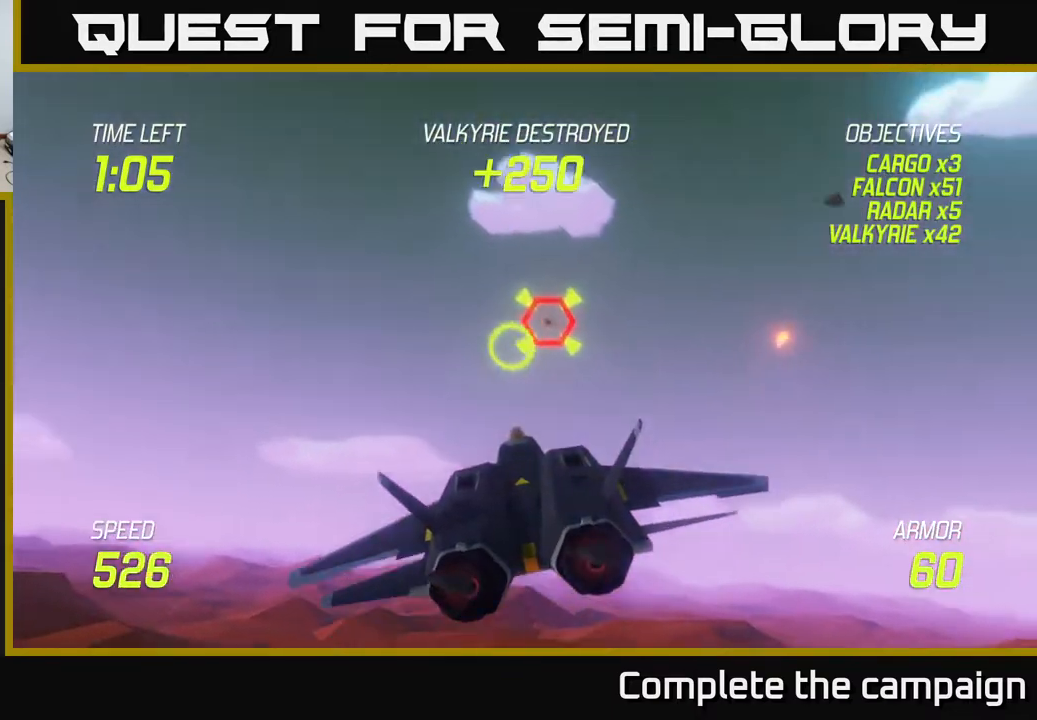
{"buttons": ["R2"], "left_stick": "right", "events": [[33, "R2", "down"], [117, "R2", "up"], [117, "left_stick", "left"], [183, "left_stick", "down-left"], [217, "R2", "down"], [333, "R2", "up"], [450, "R2", "down"], [467, "left_stick", "right"]]}
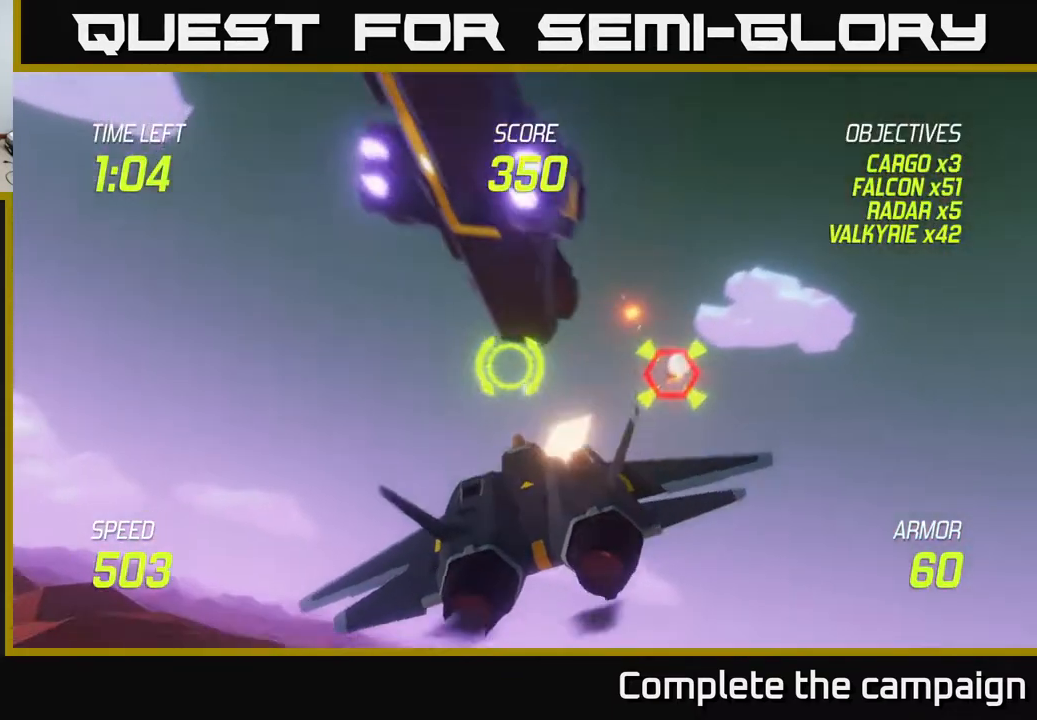
{"buttons": [], "left_stick": "down-right", "events": [[33, "L2", "down"], [83, "R2", "up"], [150, "L2", "up"], [267, "left_stick", "down-right"]]}
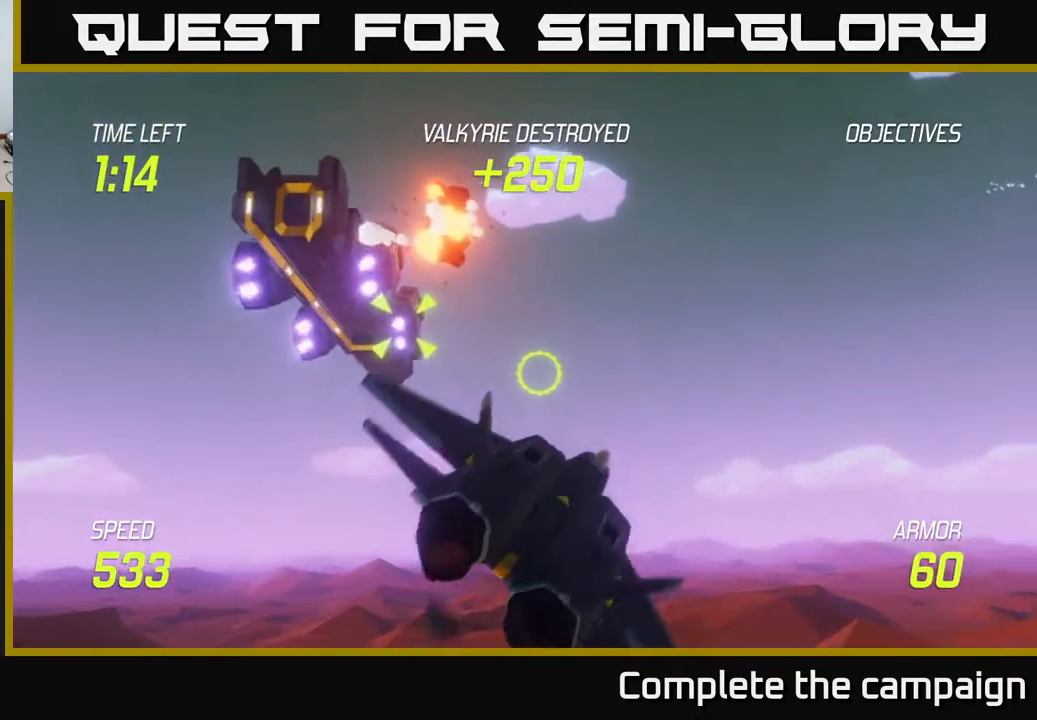
{"buttons": [], "left_stick": "down", "events": [[33, "left_stick", "left"], [417, "left_stick", "center"], [483, "left_stick", "down"]]}
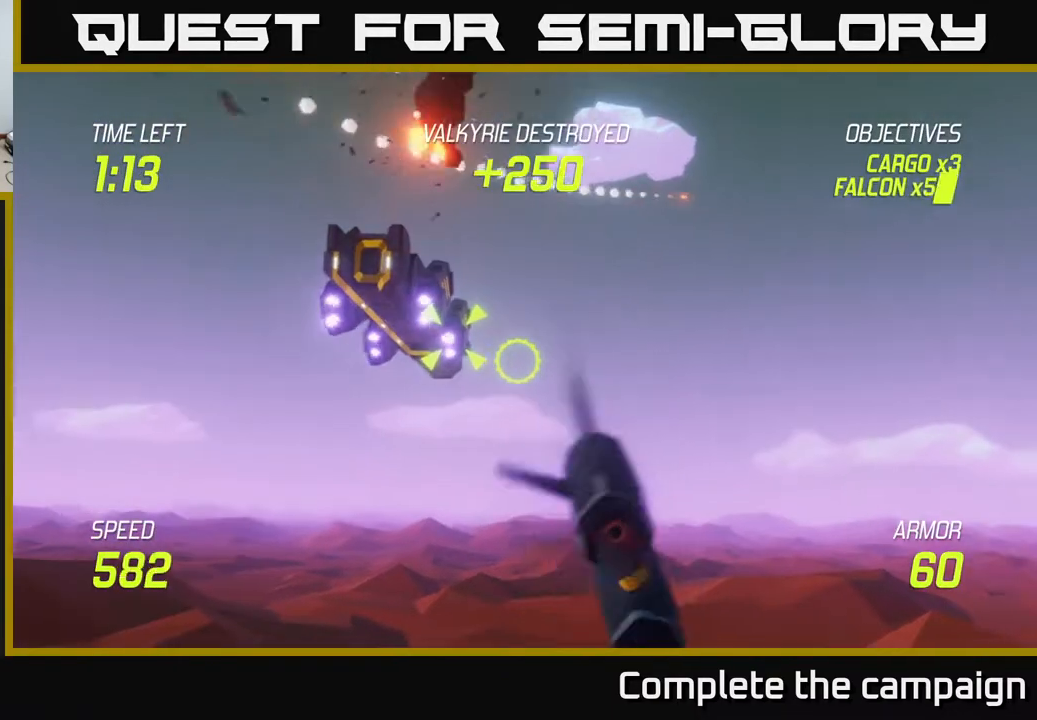
{"buttons": ["R2"], "left_stick": "center", "events": [[167, "R2", "down"], [183, "left_stick", "up"], [267, "R2", "up"], [300, "left_stick", "center"], [367, "R2", "down"]]}
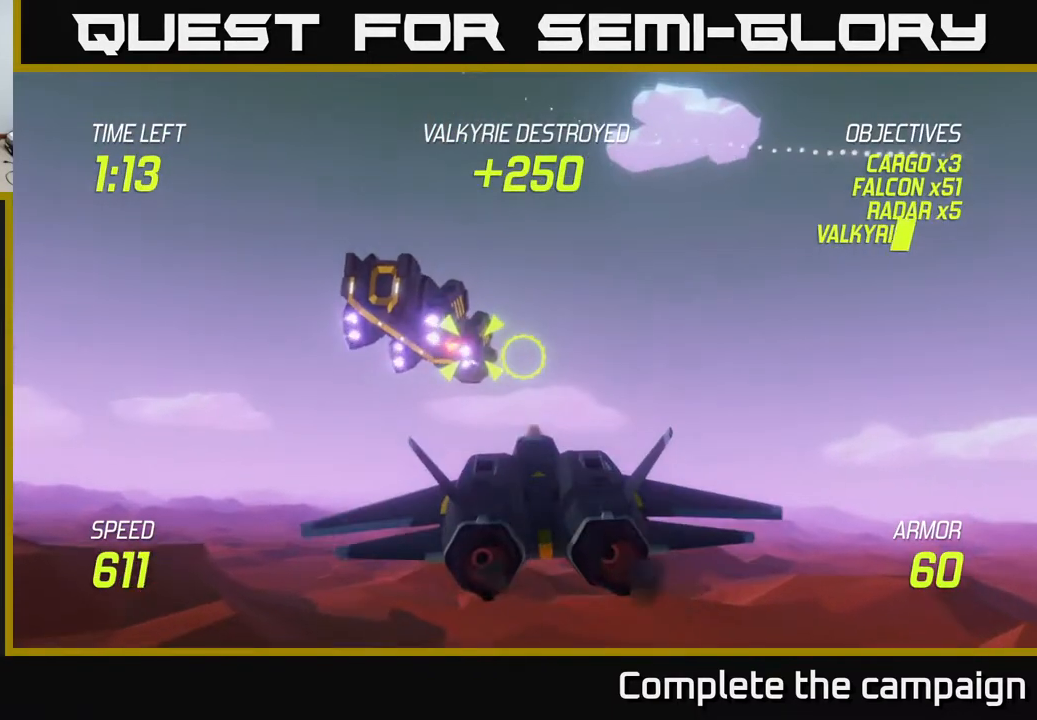
{"buttons": ["R2"], "left_stick": "center", "events": [[33, "R2", "up"], [117, "R2", "down"], [233, "left_stick", "left"], [317, "R2", "up"], [367, "left_stick", "center"], [400, "R2", "down"]]}
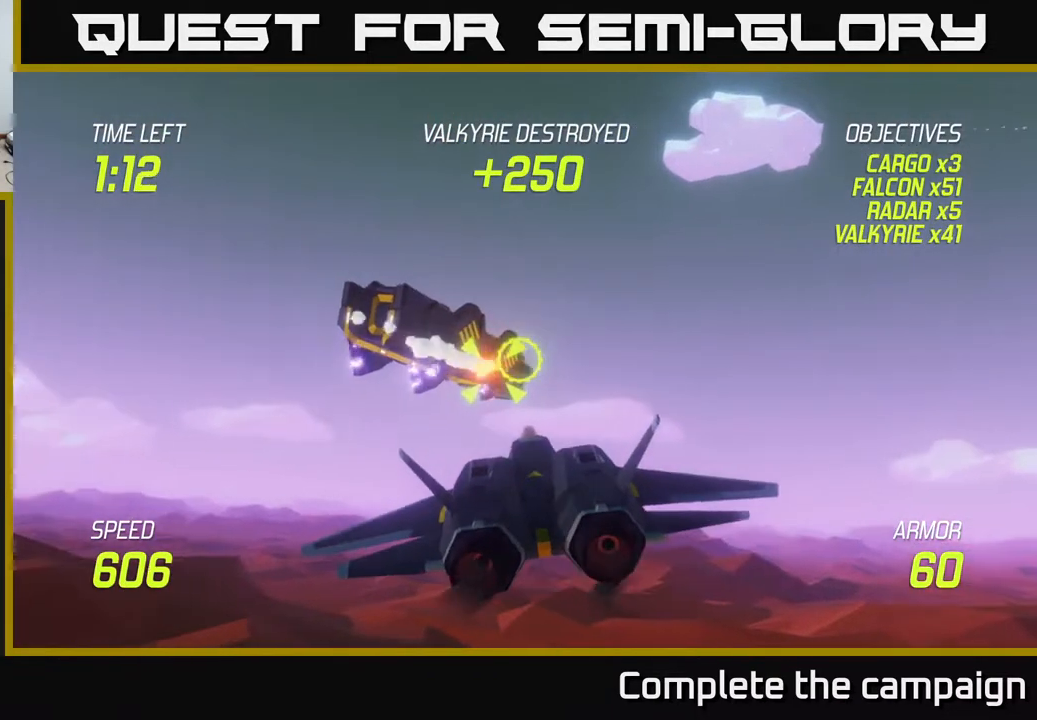
{"buttons": [], "left_stick": "center", "events": [[50, "R2", "up"]]}
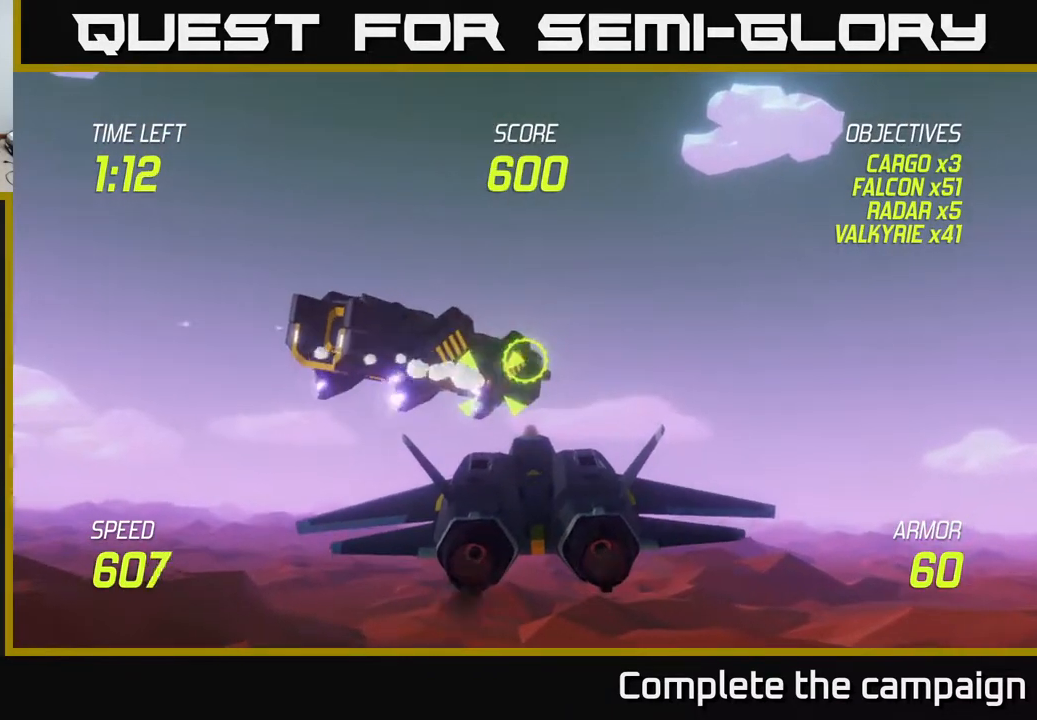
{"buttons": ["R2"], "left_stick": "center", "events": [[67, "left_stick", "down-left"], [167, "left_stick", "center"], [267, "R2", "down"], [400, "R2", "up"], [450, "R2", "down"]]}
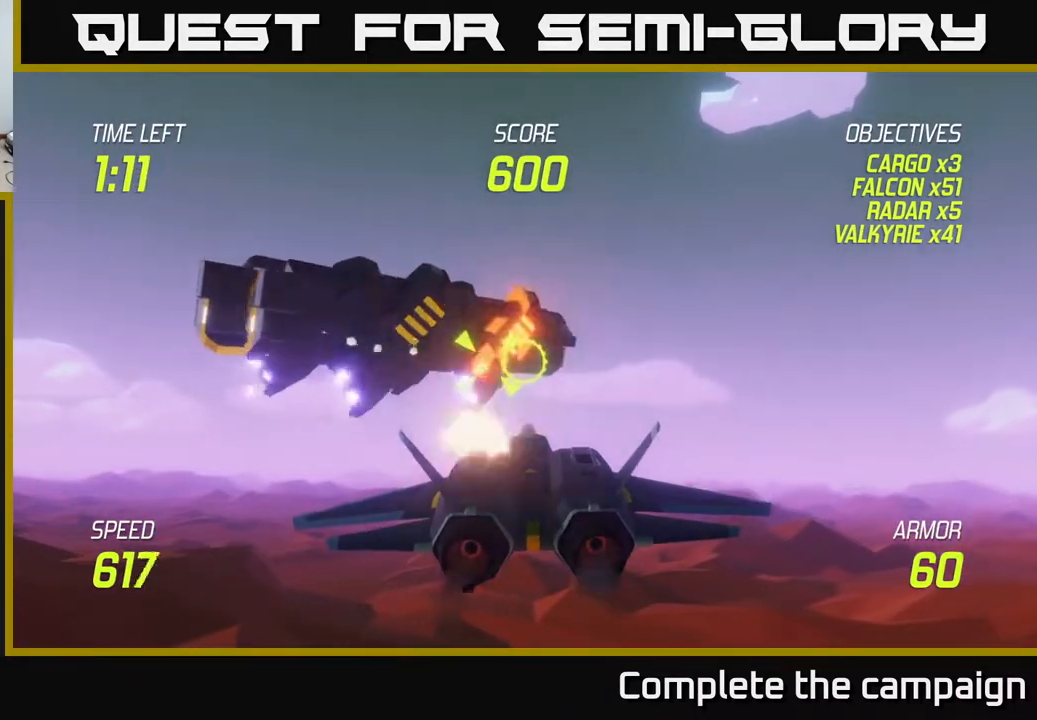
{"buttons": [], "left_stick": "center", "events": [[67, "R2", "up"], [167, "R2", "down"], [267, "R2", "up"], [367, "R2", "down"], [500, "R2", "up"]]}
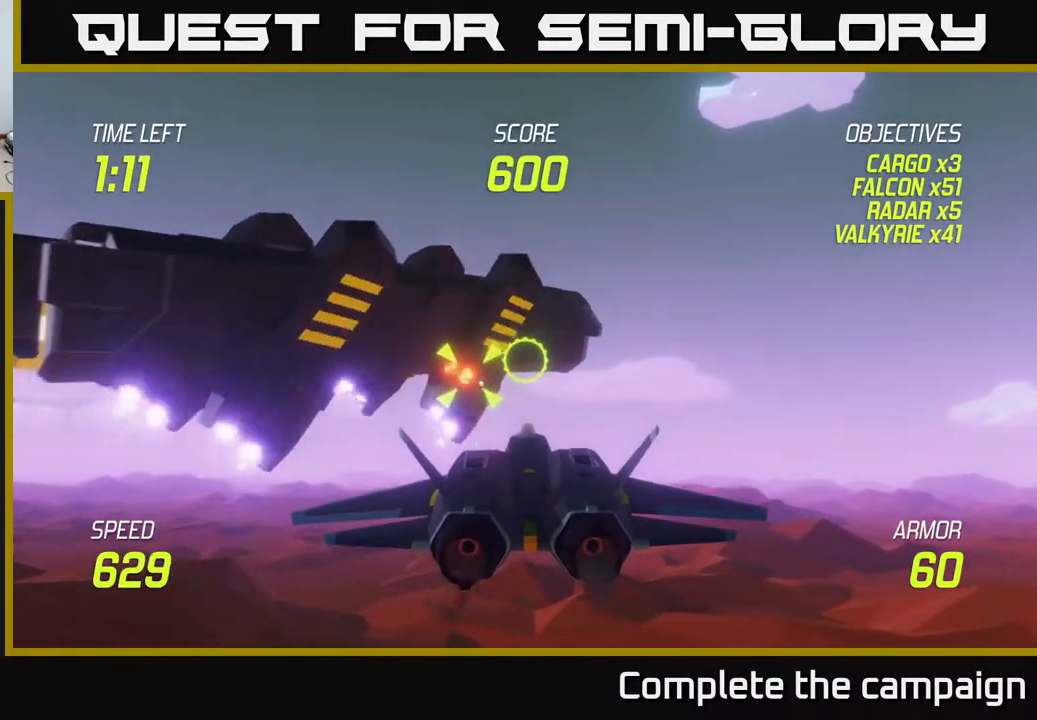
{"buttons": [], "left_stick": "down-right", "events": [[100, "R2", "down"], [117, "left_stick", "right"], [200, "R2", "up"], [483, "left_stick", "down-right"]]}
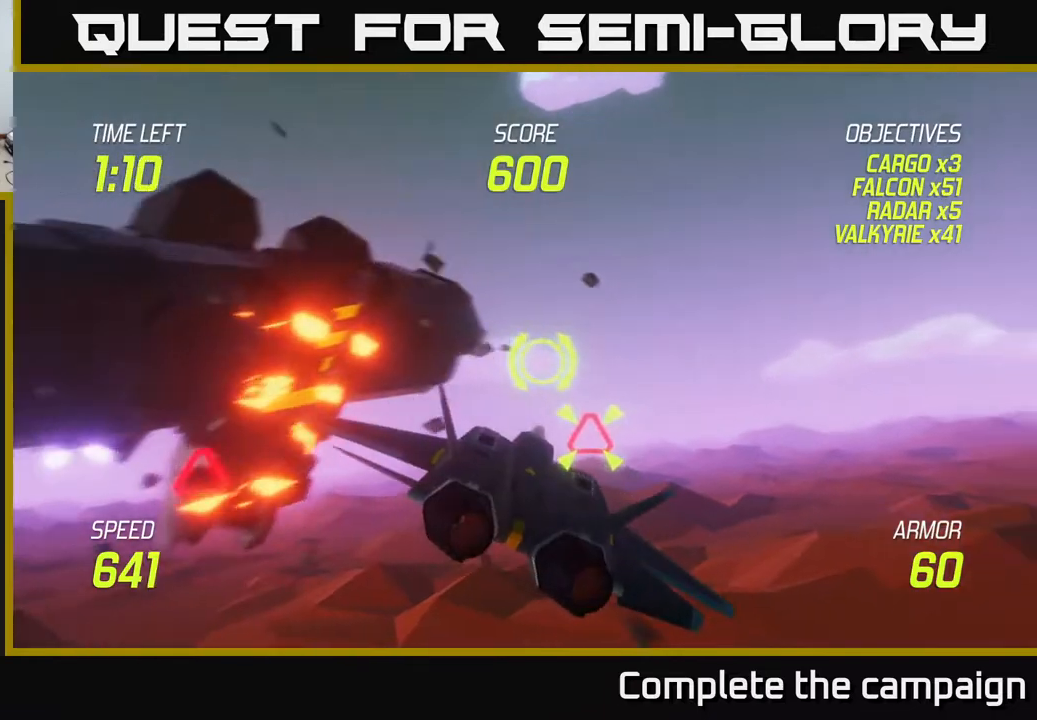
{"buttons": [], "left_stick": "left", "events": [[150, "L2", "down"], [183, "left_stick", "right"], [300, "L2", "up"], [350, "left_stick", "up"], [367, "L2", "down"], [417, "left_stick", "left"], [467, "L2", "up"]]}
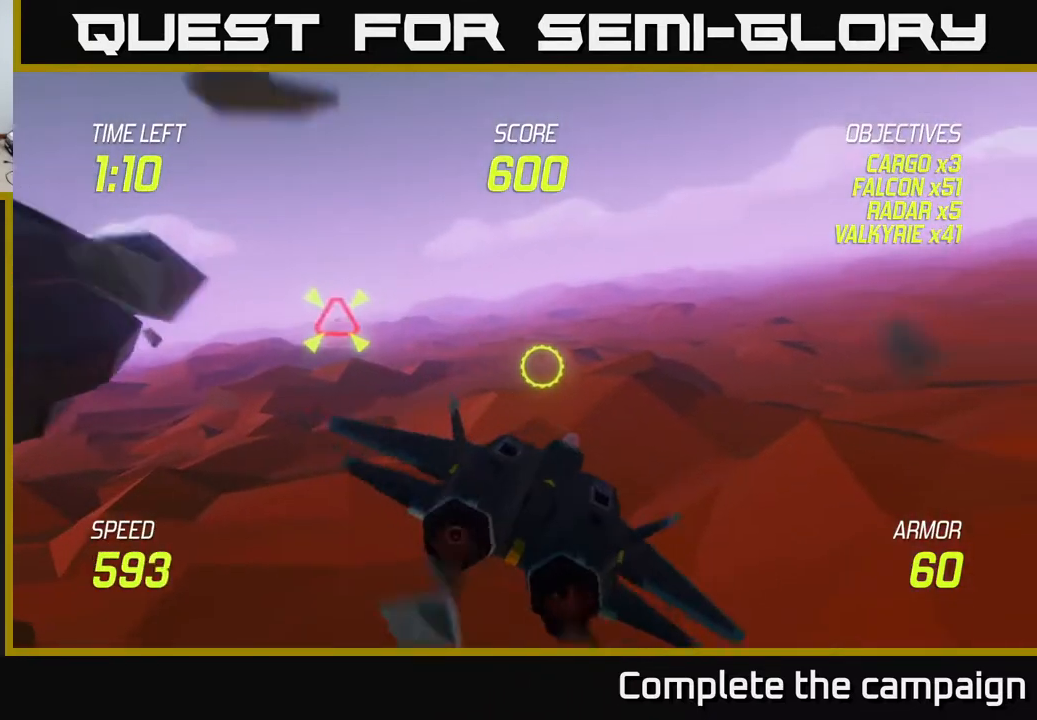
{"buttons": ["R2"], "left_stick": "right", "events": [[17, "left_stick", "up-left"], [283, "R2", "down"], [350, "left_stick", "right"], [400, "R2", "up"], [467, "R2", "down"]]}
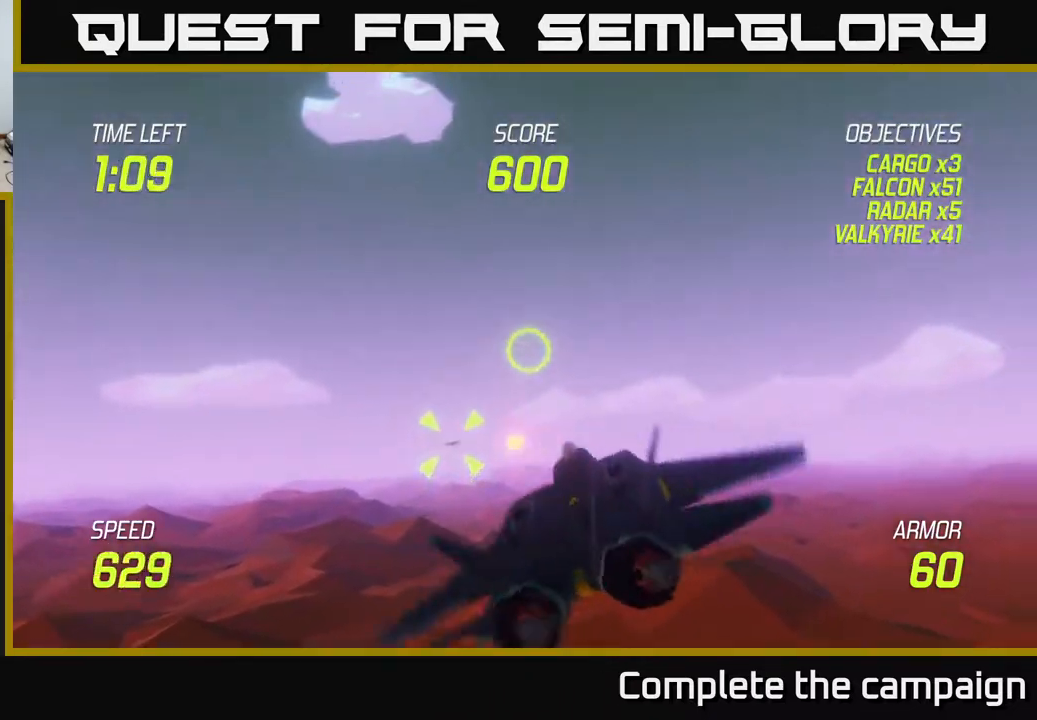
{"buttons": ["L2"], "left_stick": "right", "events": [[50, "left_stick", "down-left"], [117, "R2", "up"], [300, "left_stick", "down-right"], [350, "L2", "down"], [367, "left_stick", "right"]]}
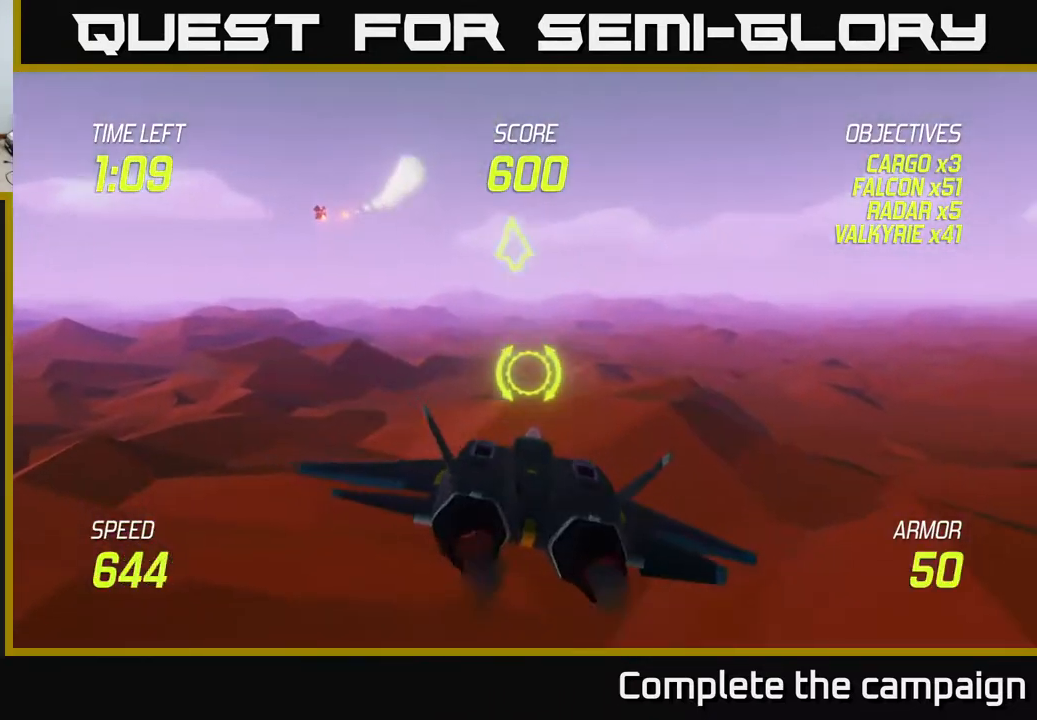
{"buttons": [], "left_stick": "right", "events": [[133, "L2", "up"]]}
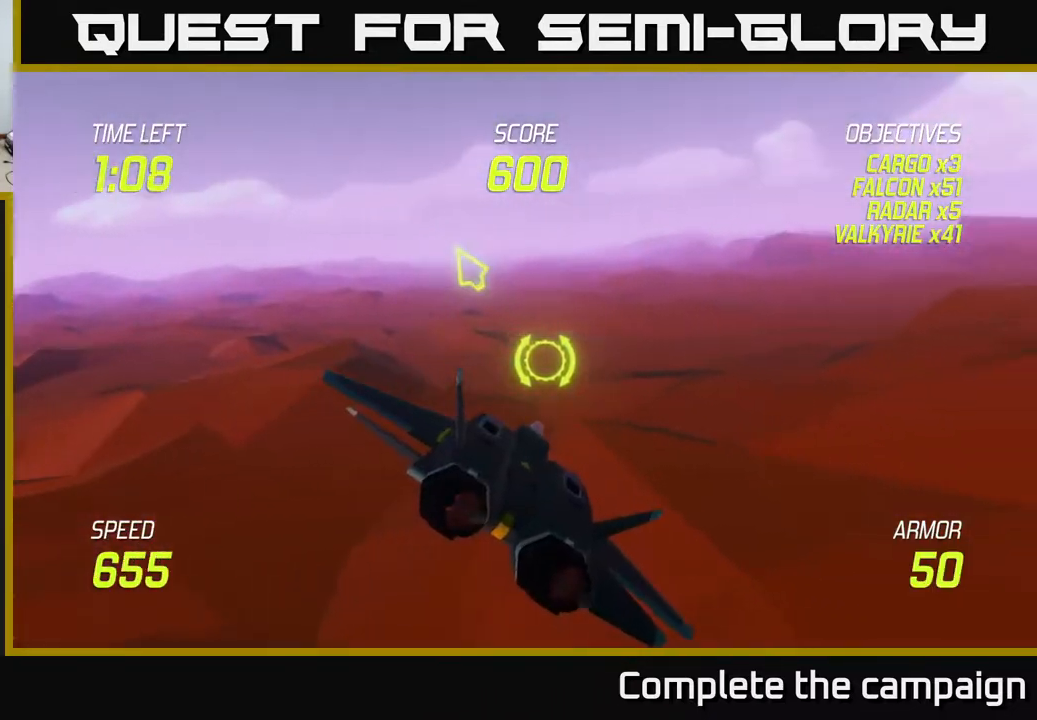
{"buttons": [], "left_stick": "up-right", "events": [[150, "left_stick", "up-right"]]}
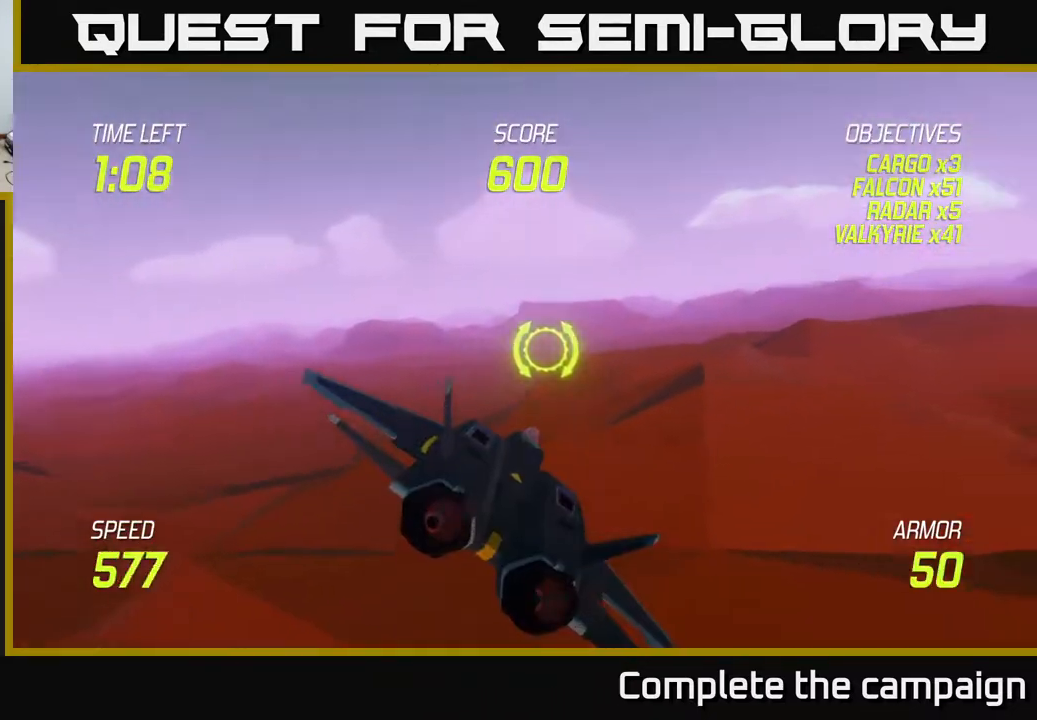
{"buttons": [], "left_stick": "down-right", "events": [[367, "left_stick", "right"], [483, "left_stick", "down-right"]]}
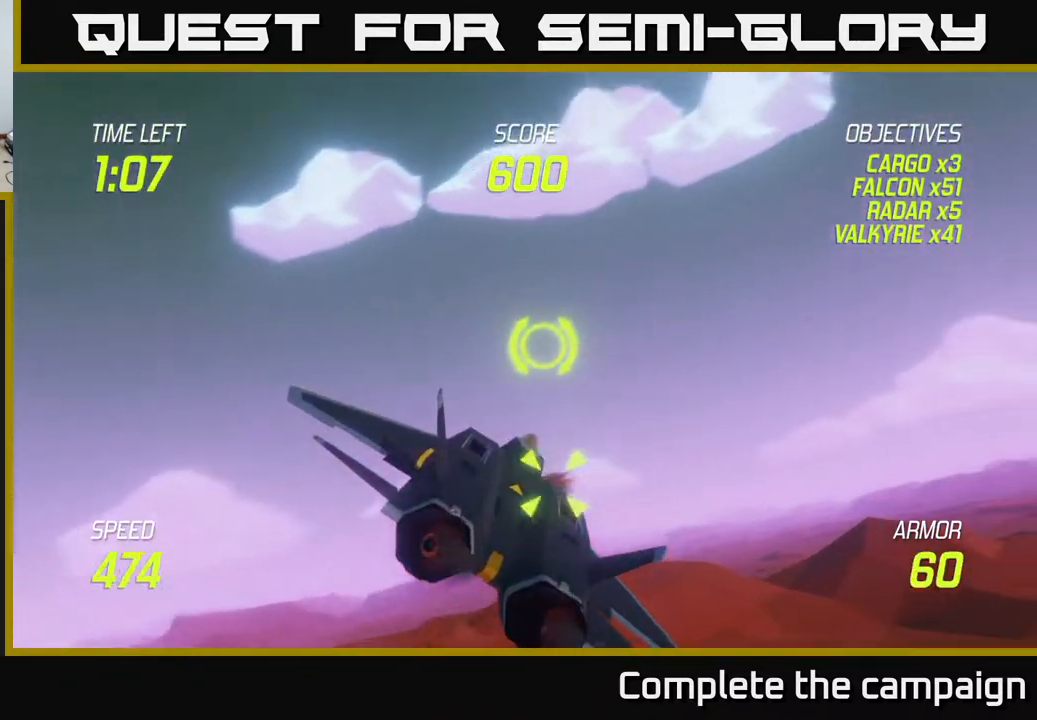
{"buttons": [], "left_stick": "left", "events": [[17, "left_stick", "right"], [33, "left_stick", "down-left"], [183, "left_stick", "left"], [367, "L2", "down"], [500, "L2", "up"]]}
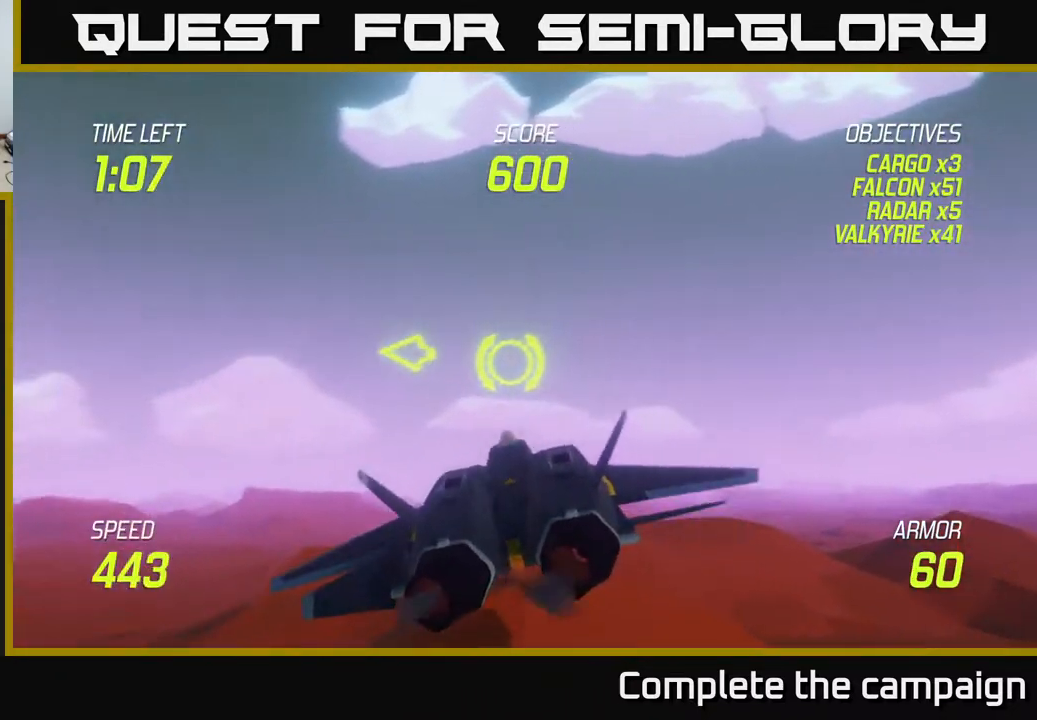
{"buttons": [], "left_stick": "right", "events": [[33, "L2", "down"], [50, "left_stick", "up"], [133, "L2", "up"], [133, "left_stick", "right"]]}
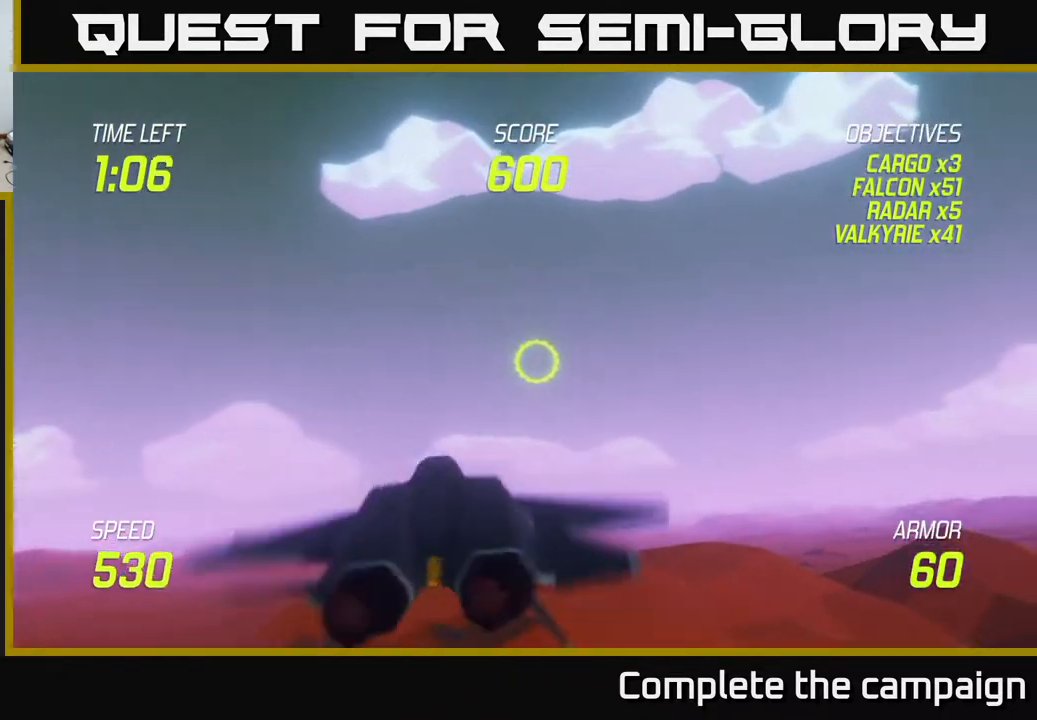
{"buttons": [], "left_stick": "right", "events": []}
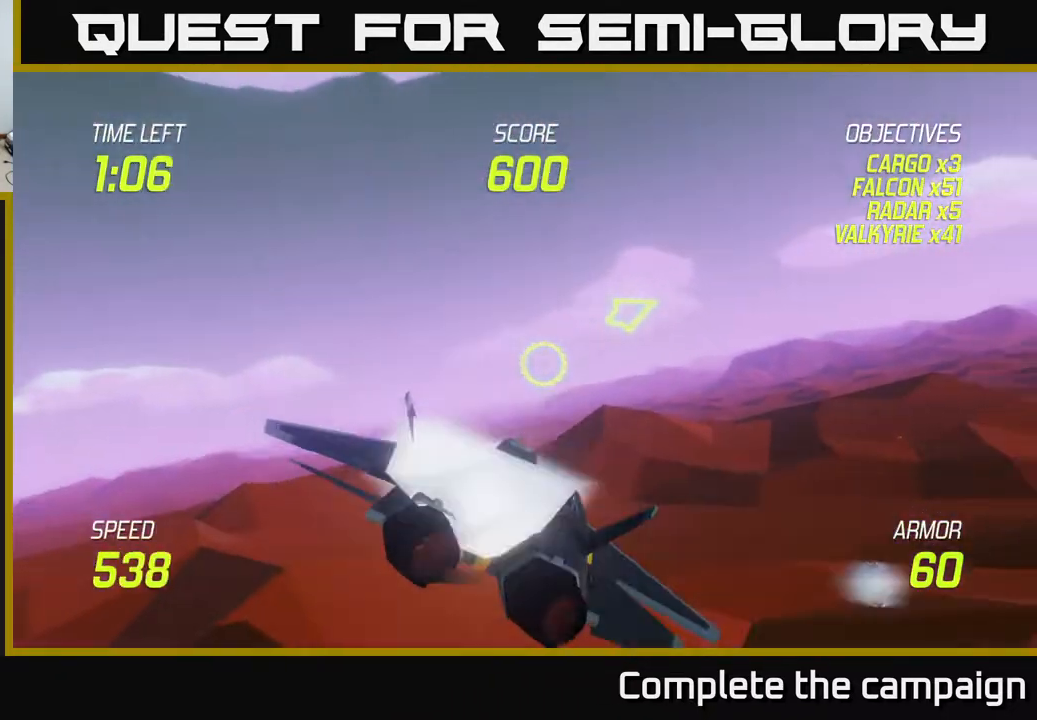
{"buttons": ["L2"], "left_stick": "right", "events": [[150, "left_stick", "up-right"], [367, "L2", "down"], [467, "left_stick", "right"]]}
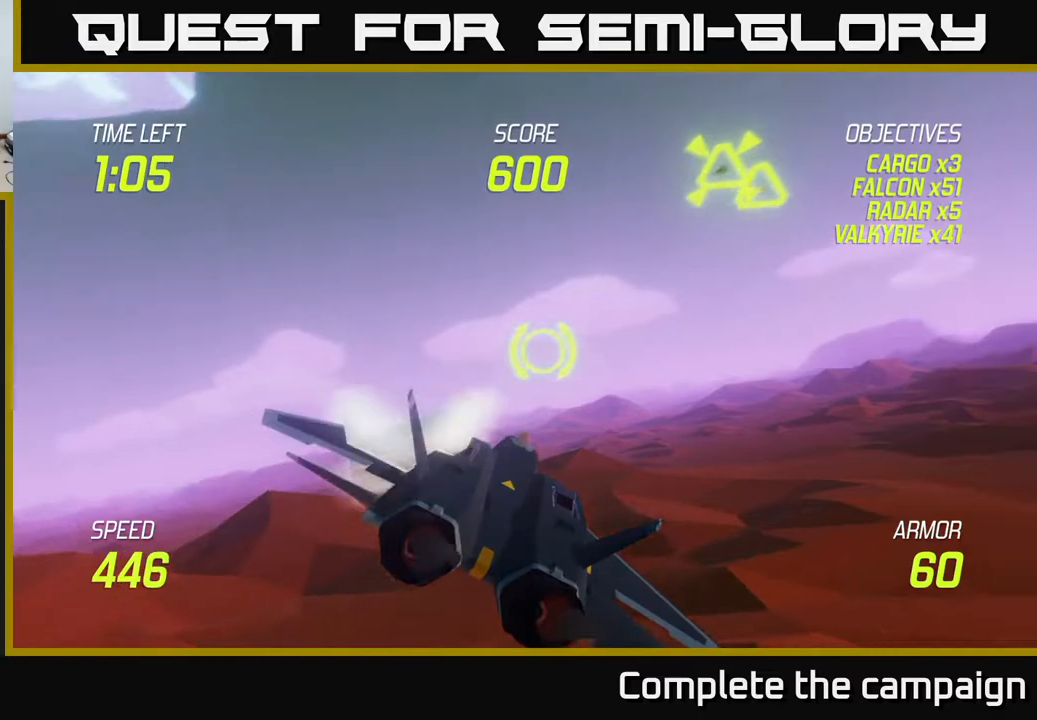
{"buttons": ["L2"], "left_stick": "left", "events": [[183, "left_stick", "up-left"], [333, "R2", "down"], [433, "left_stick", "left"], [467, "R2", "up"]]}
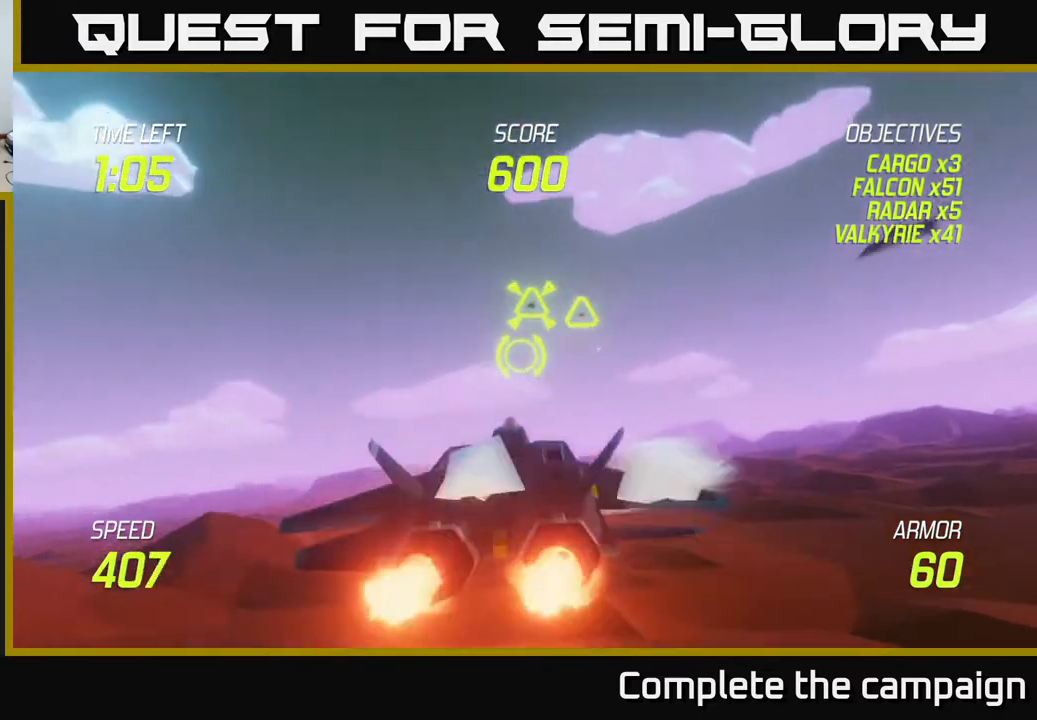
{"buttons": [], "left_stick": "left", "events": [[50, "R2", "down"], [150, "R2", "up"], [200, "left_stick", "center"], [283, "R2", "down"], [317, "left_stick", "left"], [433, "R2", "up"], [450, "L2", "up"]]}
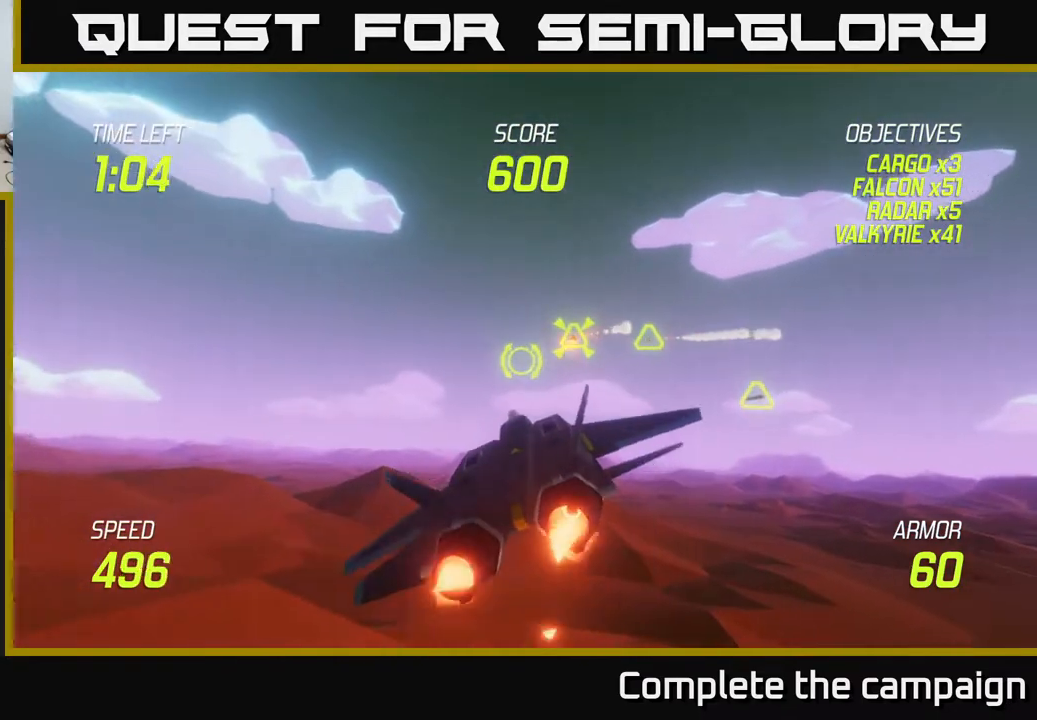
{"buttons": [], "left_stick": "right", "events": [[133, "R2", "down"], [183, "left_stick", "right"], [233, "R2", "up"], [267, "L2", "down"], [433, "L2", "up"]]}
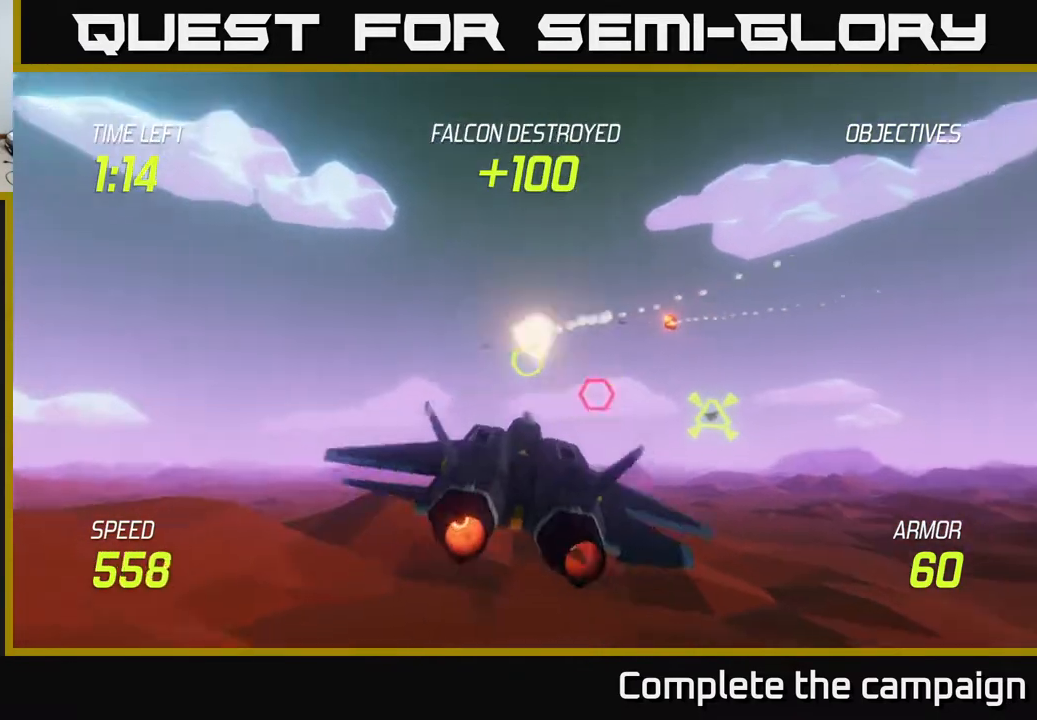
{"buttons": [], "left_stick": "left", "events": [[67, "left_stick", "left"], [167, "left_stick", "down-right"], [350, "R2", "down"], [350, "left_stick", "down-left"], [417, "left_stick", "left"], [467, "R2", "up"]]}
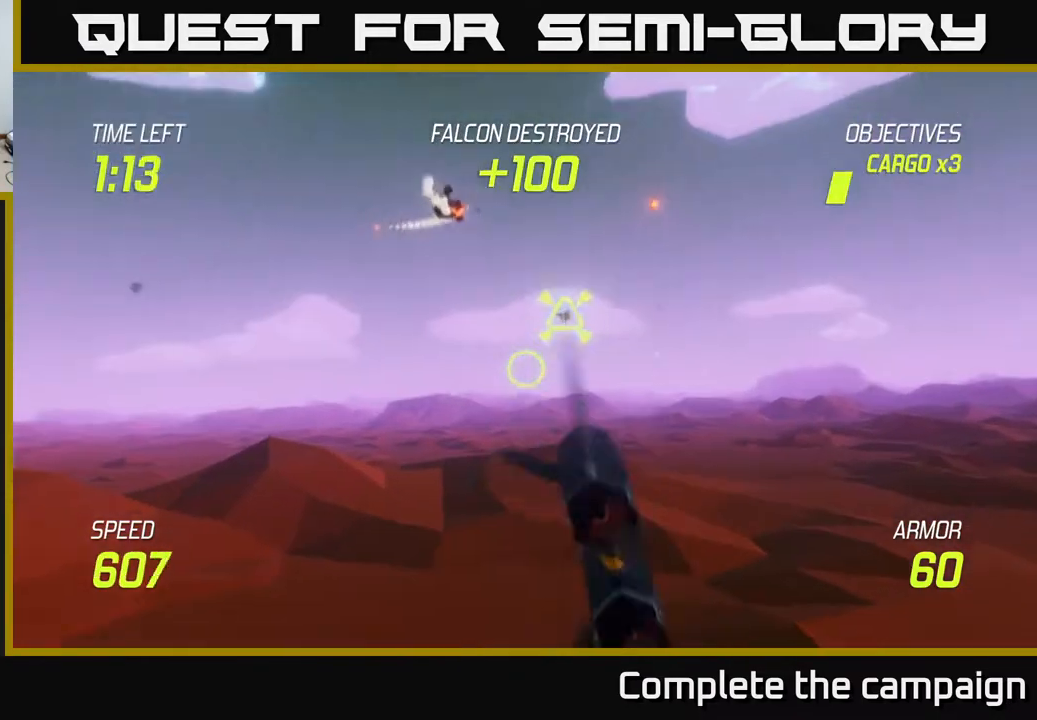
{"buttons": [], "left_stick": "right", "events": [[33, "left_stick", "up-left"], [50, "R2", "down"], [133, "left_stick", "up"], [200, "R2", "up"], [300, "left_stick", "left"], [317, "R2", "down"], [433, "R2", "up"], [467, "left_stick", "right"]]}
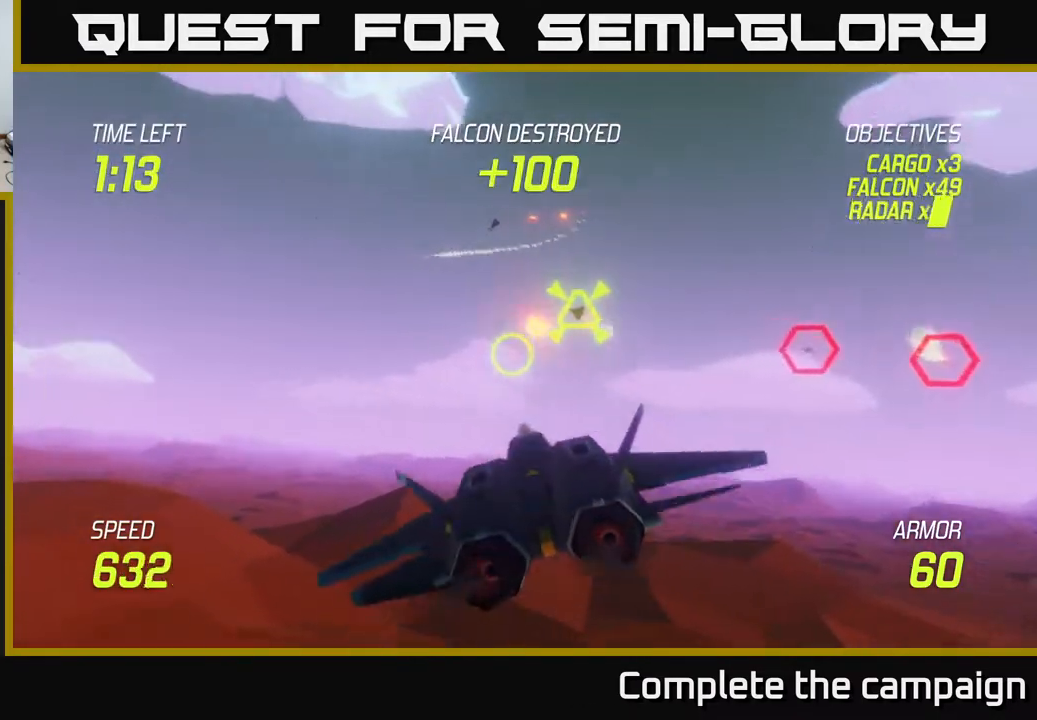
{"buttons": [], "left_stick": "right", "events": [[67, "R2", "down"], [150, "R2", "up"], [183, "L2", "down"], [283, "L2", "up"]]}
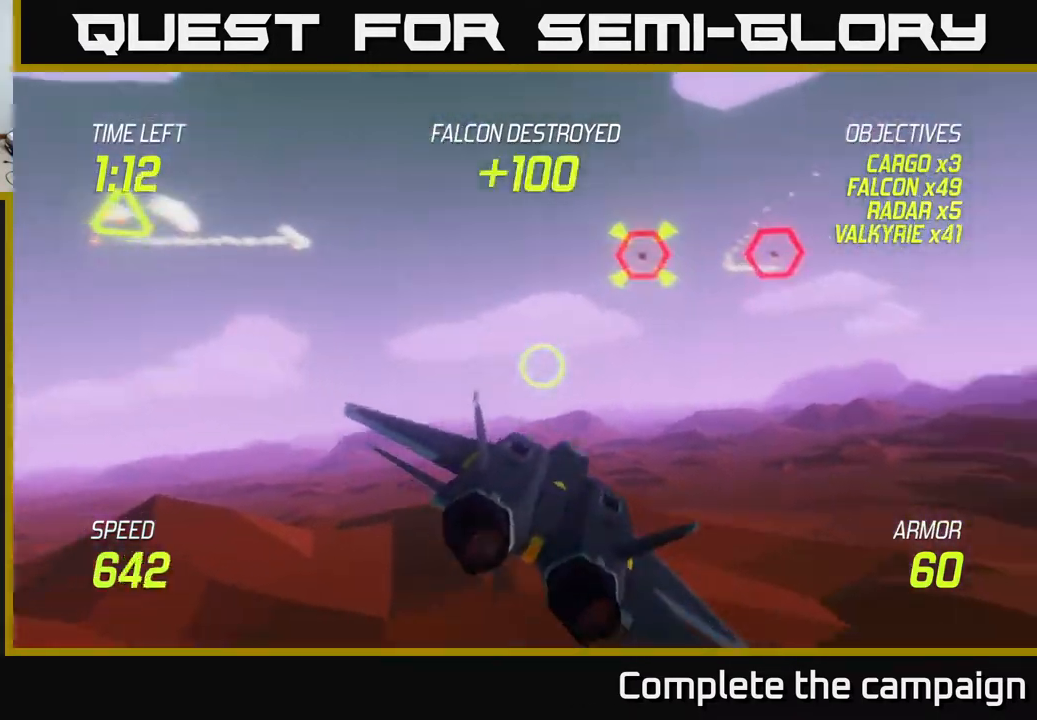
{"buttons": [], "left_stick": "up-right", "events": [[117, "left_stick", "up-right"]]}